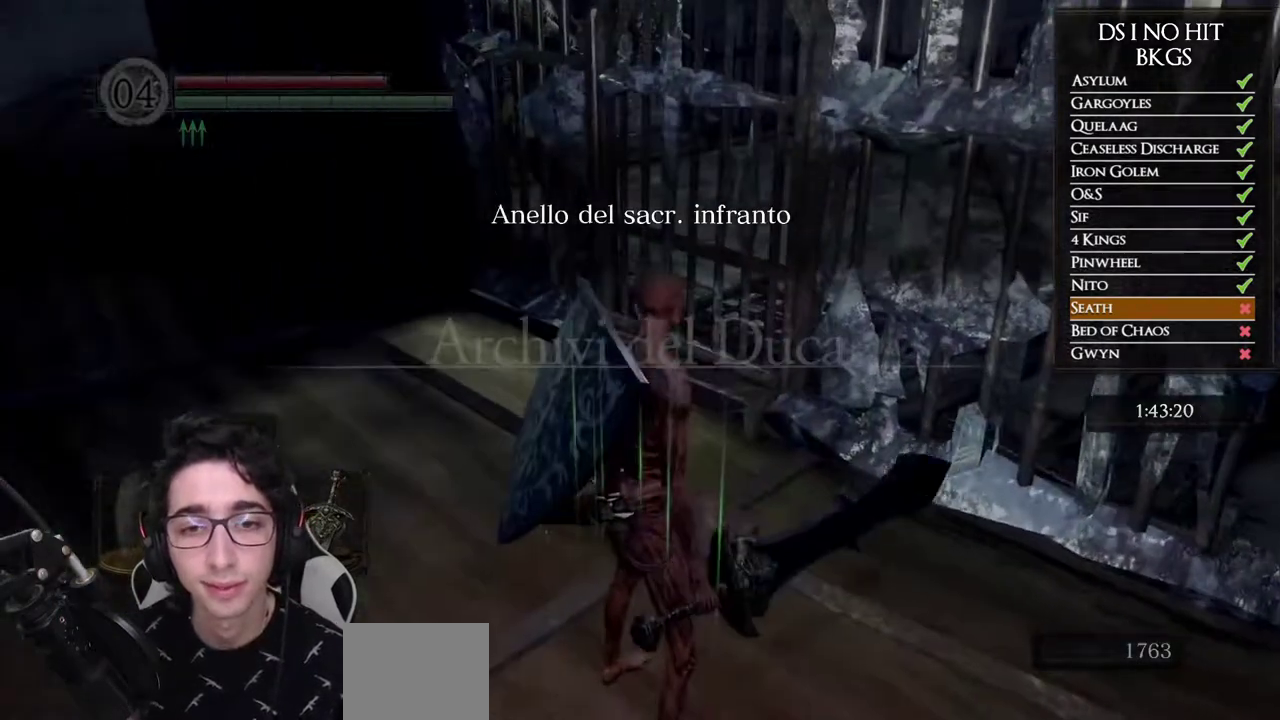
Gameplay with a controller (Xbox layout); each line is a JSON object with the inputs held at the frame after it. "events" lists button and stick changes between this image and that frame as [ms after this image, input, new state], when the widget could be followed in between.
{"buttons": ["A"], "left_stick": "left", "right_stick": "center", "events": [[100, "left_stick", "up-left"], [133, "A", "down"], [233, "A", "up"], [317, "A", "down"], [383, "A", "up"], [483, "A", "down"], [483, "left_stick", "left"]]}
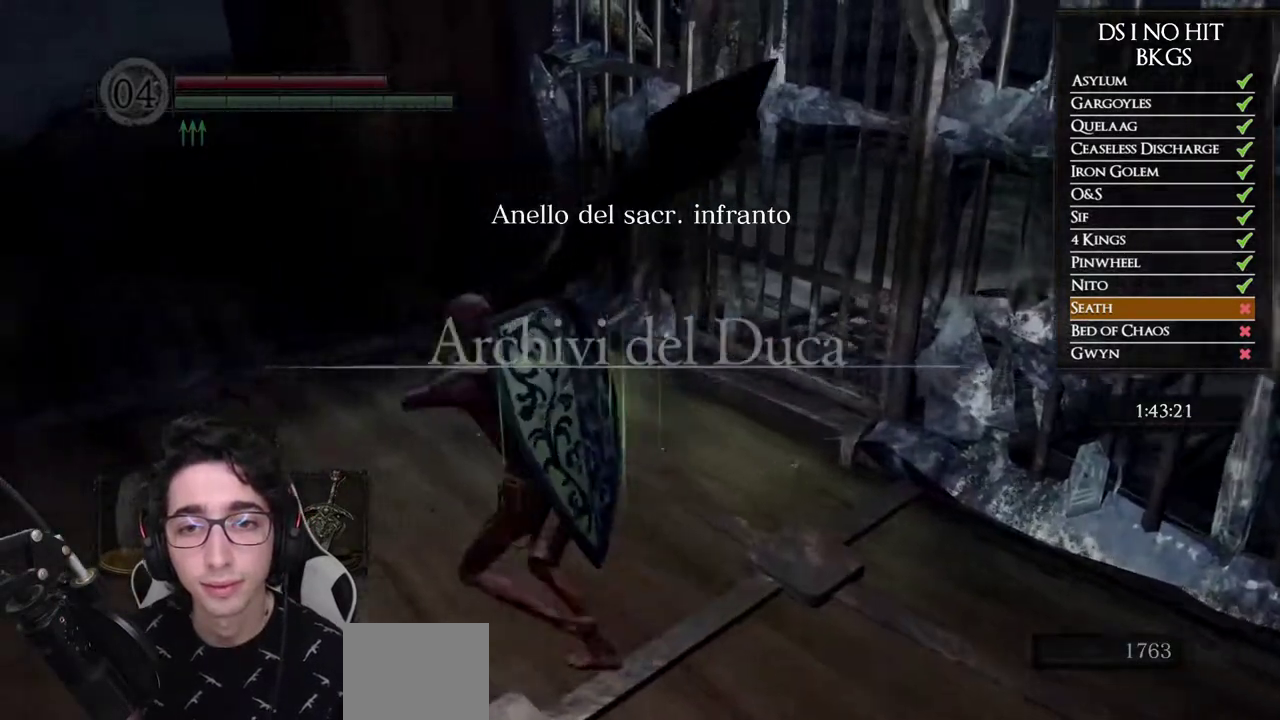
{"buttons": [], "left_stick": "up", "right_stick": "center", "events": [[33, "A", "up"], [233, "A", "down"], [317, "A", "up"], [333, "left_stick", "up-left"], [383, "A", "down"], [417, "left_stick", "up"], [467, "A", "up"]]}
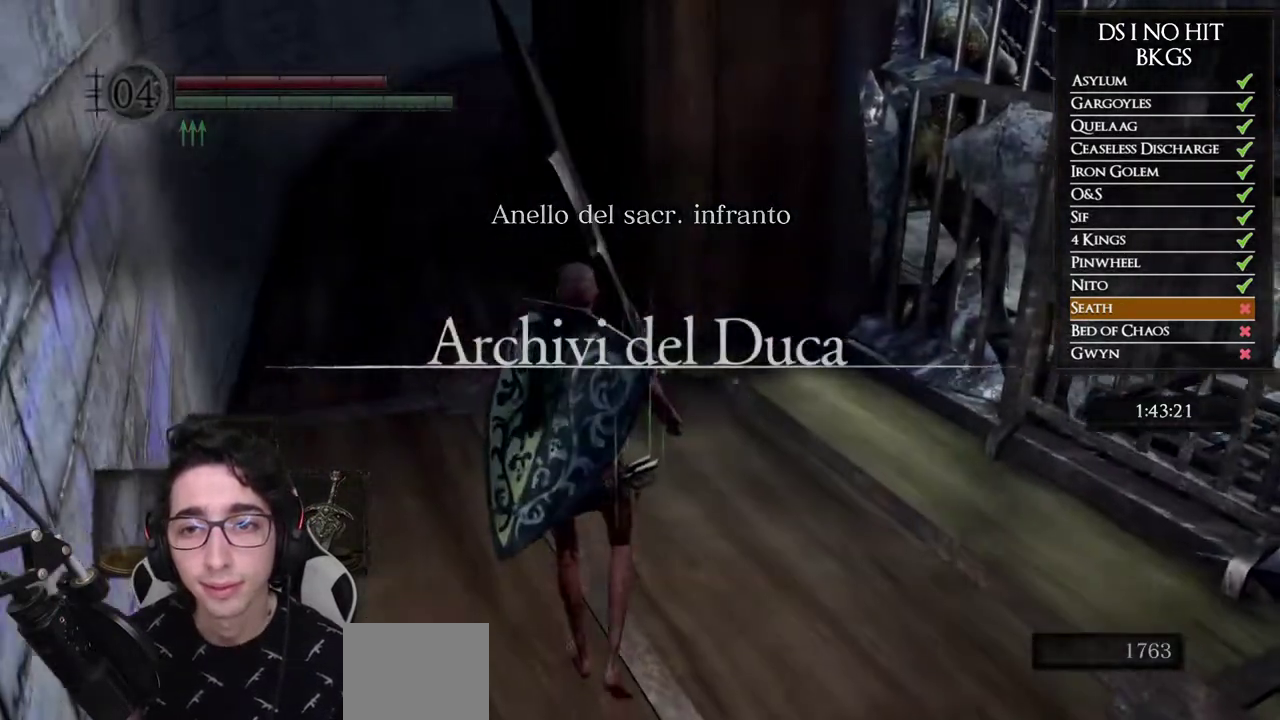
{"buttons": [], "left_stick": "up", "right_stick": "right", "events": [[33, "A", "down"], [117, "A", "up"], [167, "left_stick", "center"], [233, "left_stick", "up-left"], [267, "right_stick", "down-right"], [367, "left_stick", "up"], [500, "right_stick", "right"]]}
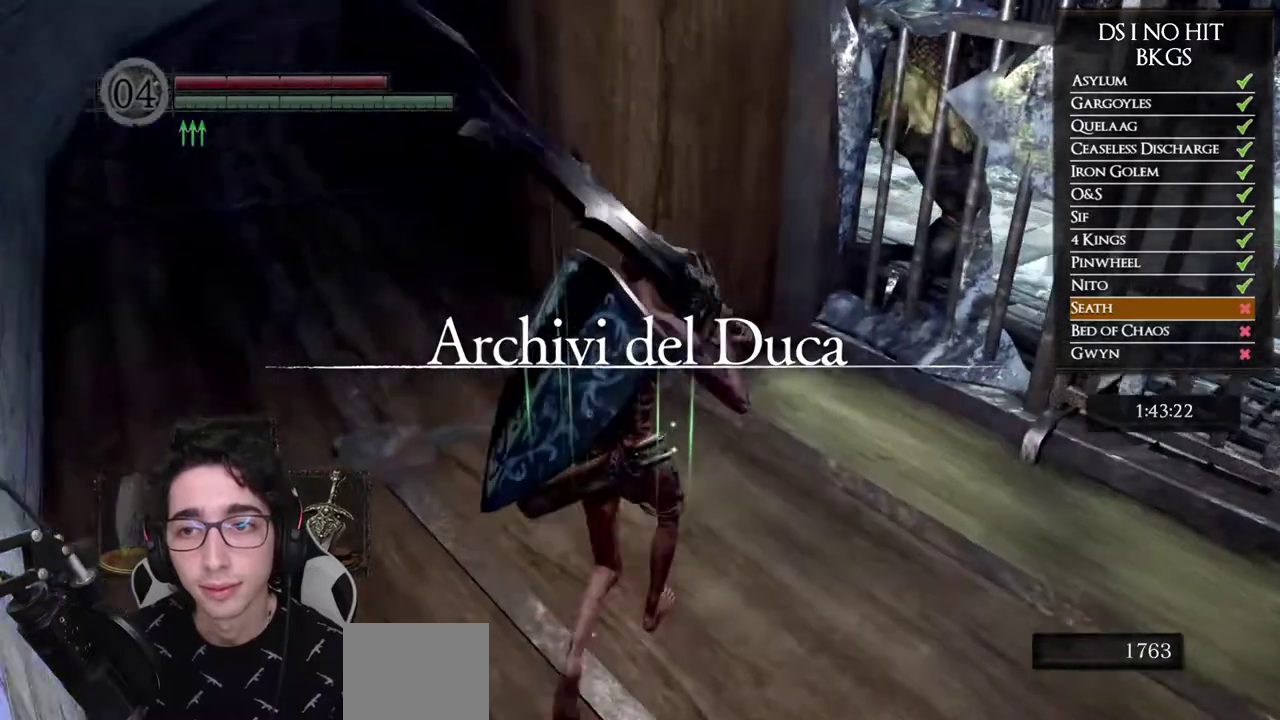
{"buttons": [], "left_stick": "up-right", "right_stick": "right", "events": [[250, "left_stick", "up-right"]]}
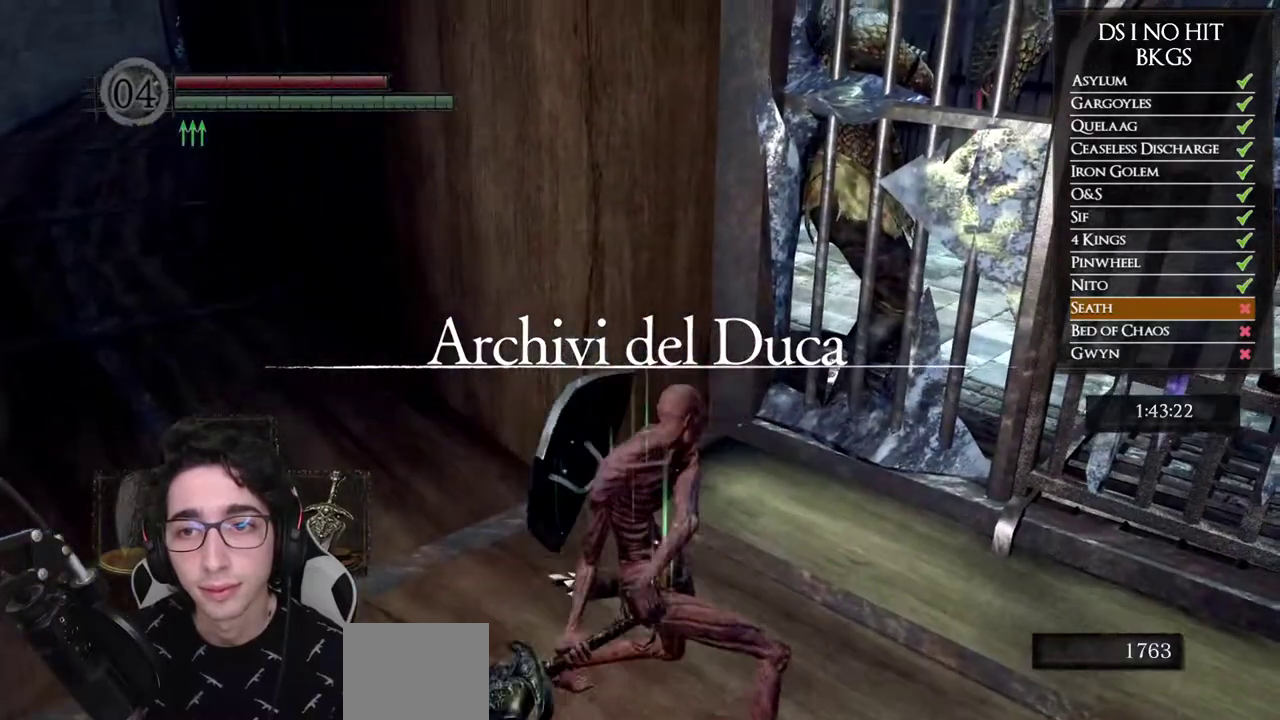
{"buttons": [], "left_stick": "up", "right_stick": "center", "events": [[83, "right_stick", "center"], [350, "left_stick", "up"]]}
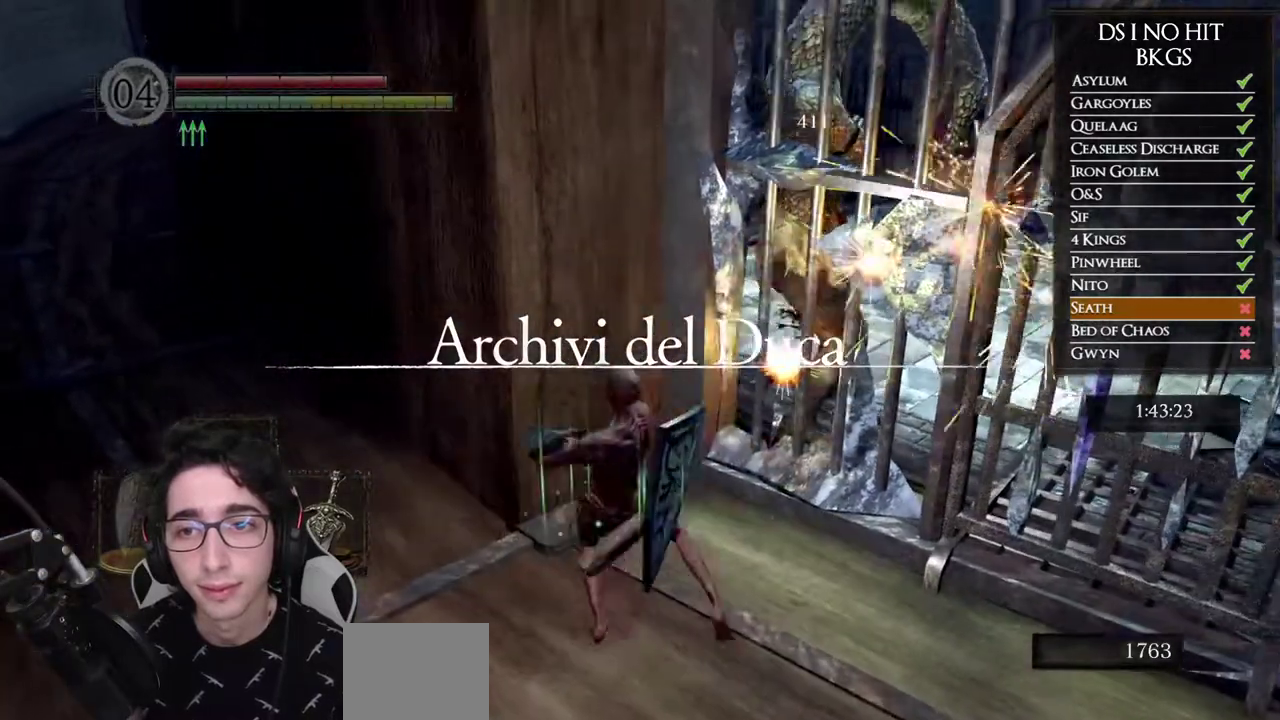
{"buttons": [], "left_stick": "down-left", "right_stick": "right", "events": [[317, "right_stick", "right"], [333, "left_stick", "up-left"], [383, "left_stick", "left"], [500, "left_stick", "down-left"]]}
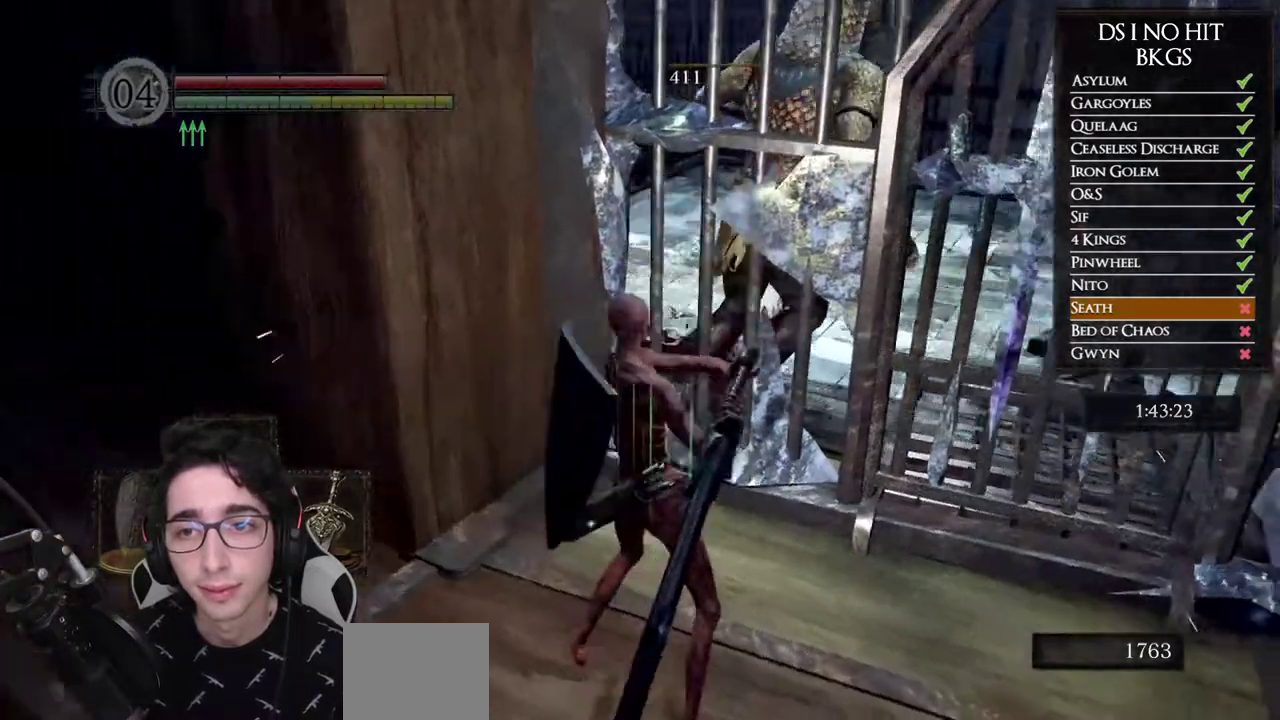
{"buttons": [], "left_stick": "down", "right_stick": "right", "events": [[150, "left_stick", "down"]]}
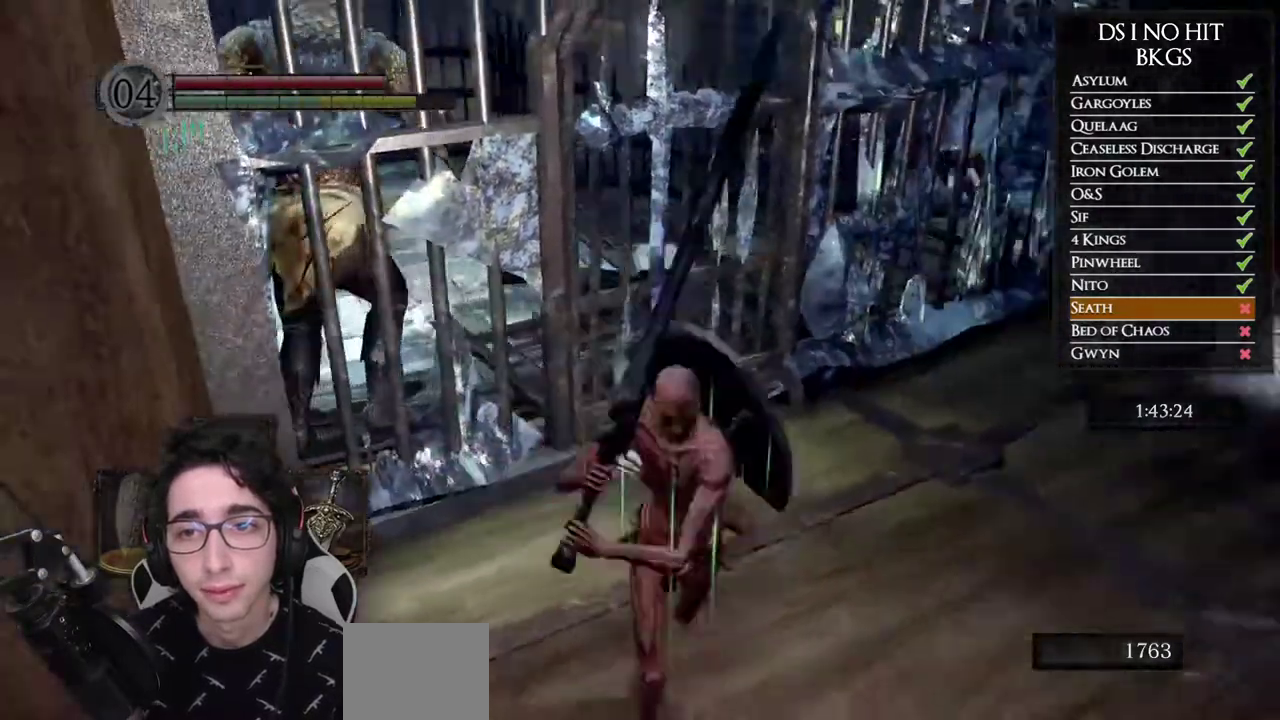
{"buttons": [], "left_stick": "center", "right_stick": "center", "events": [[17, "left_stick", "down-right"], [117, "left_stick", "right"], [167, "right_stick", "center"], [350, "left_stick", "center"]]}
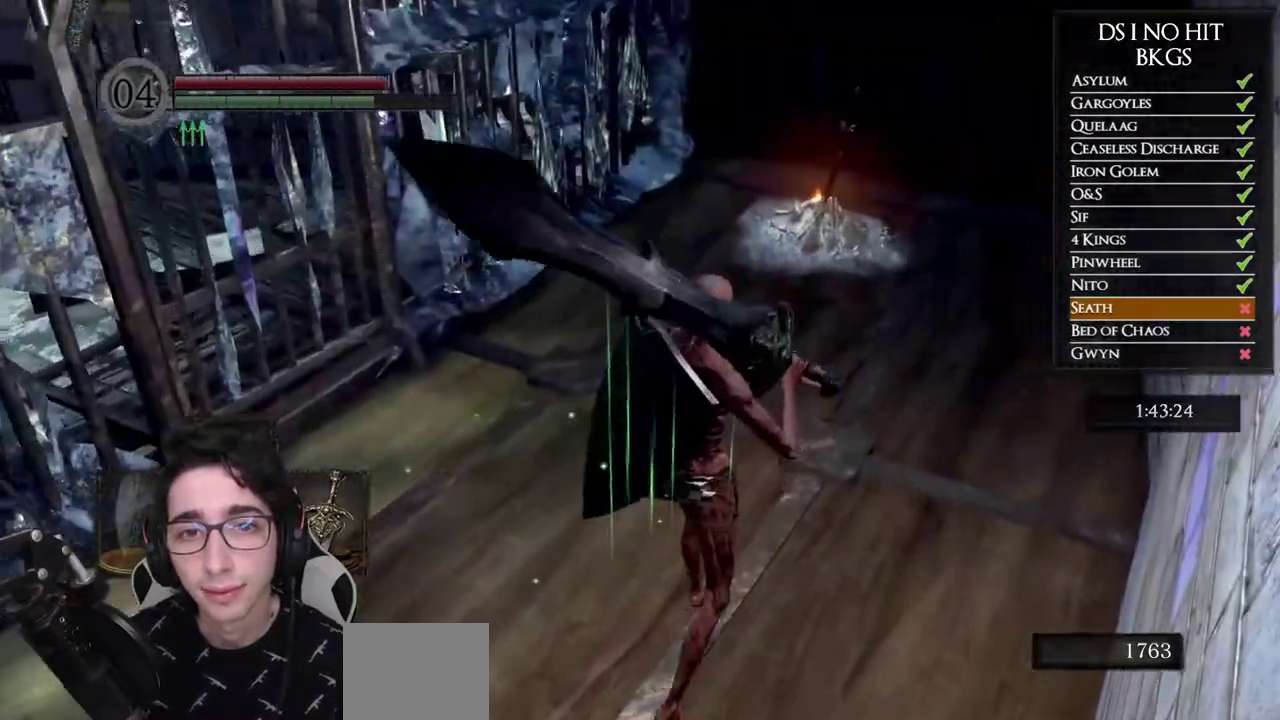
{"buttons": ["A"], "left_stick": "up", "right_stick": "center", "events": [[267, "left_stick", "up"], [433, "A", "down"]]}
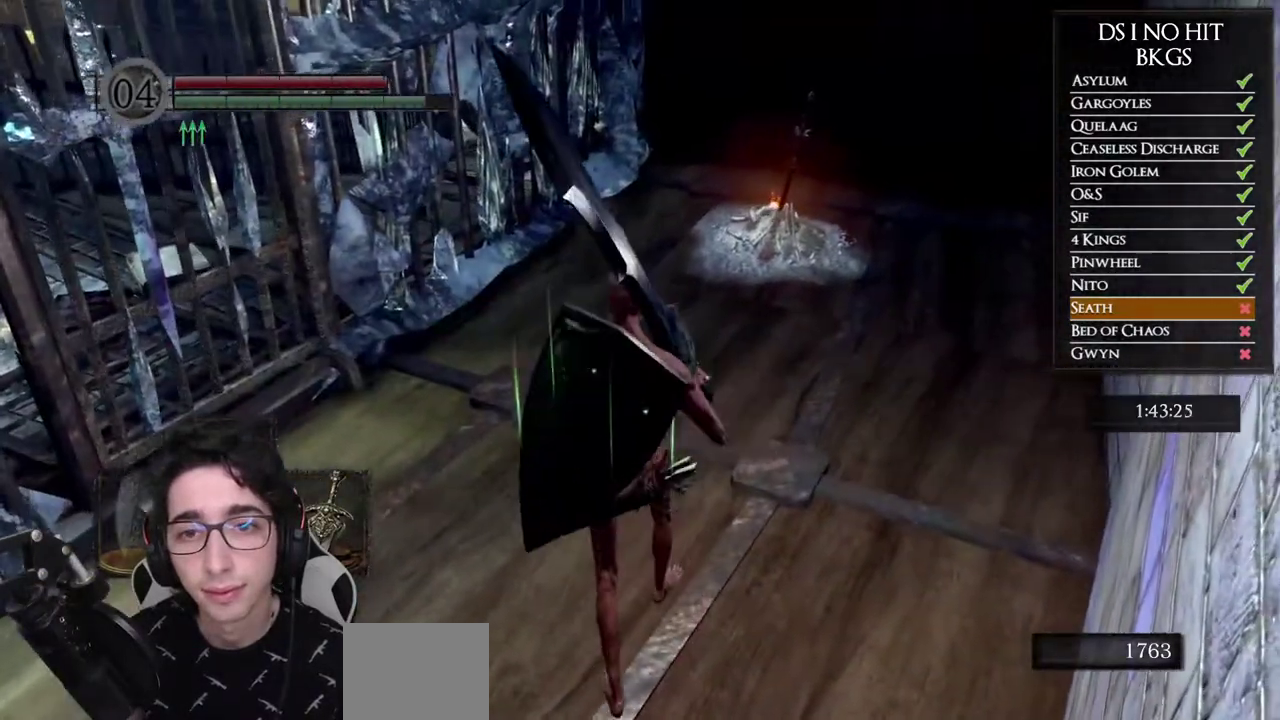
{"buttons": [], "left_stick": "center", "right_stick": "down-left", "events": [[33, "left_stick", "center"], [50, "A", "up"], [133, "A", "down"], [200, "A", "up"], [433, "right_stick", "left"], [483, "right_stick", "down-left"]]}
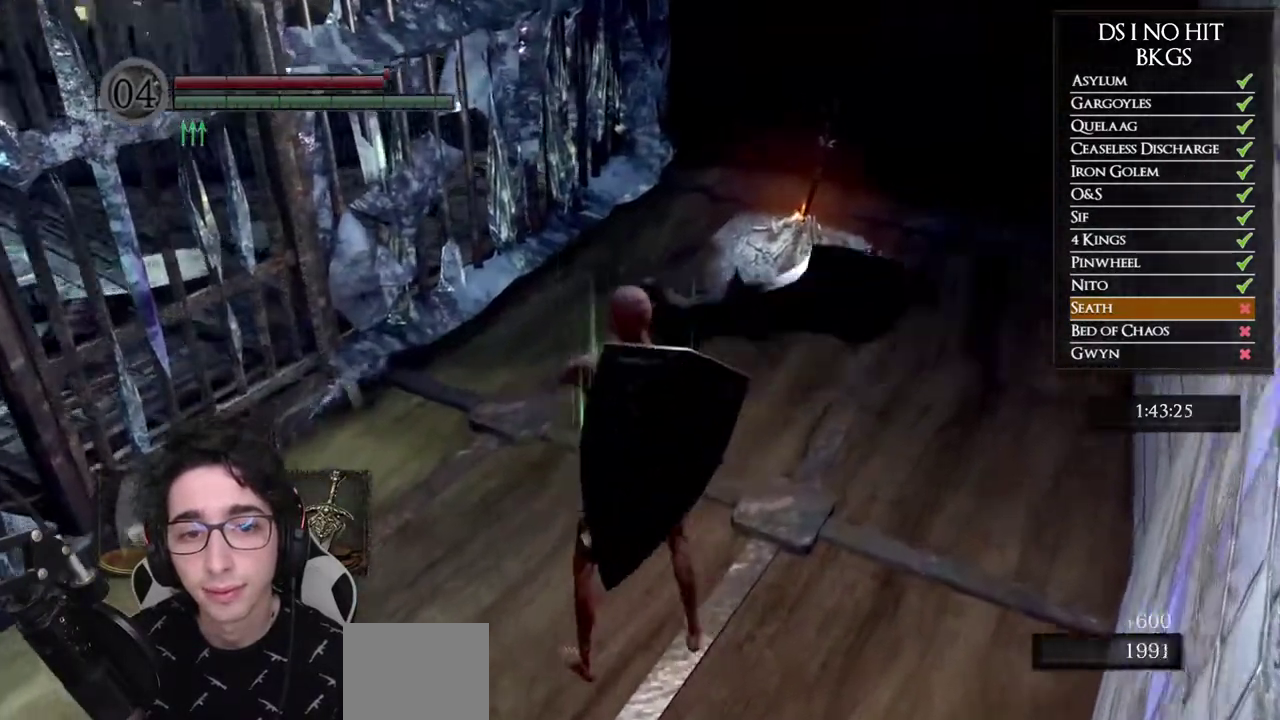
{"buttons": [], "left_stick": "center", "right_stick": "center", "events": [[17, "left_stick", "up-left"], [33, "right_stick", "center"], [100, "left_stick", "center"], [300, "START", "down"], [433, "START", "up"]]}
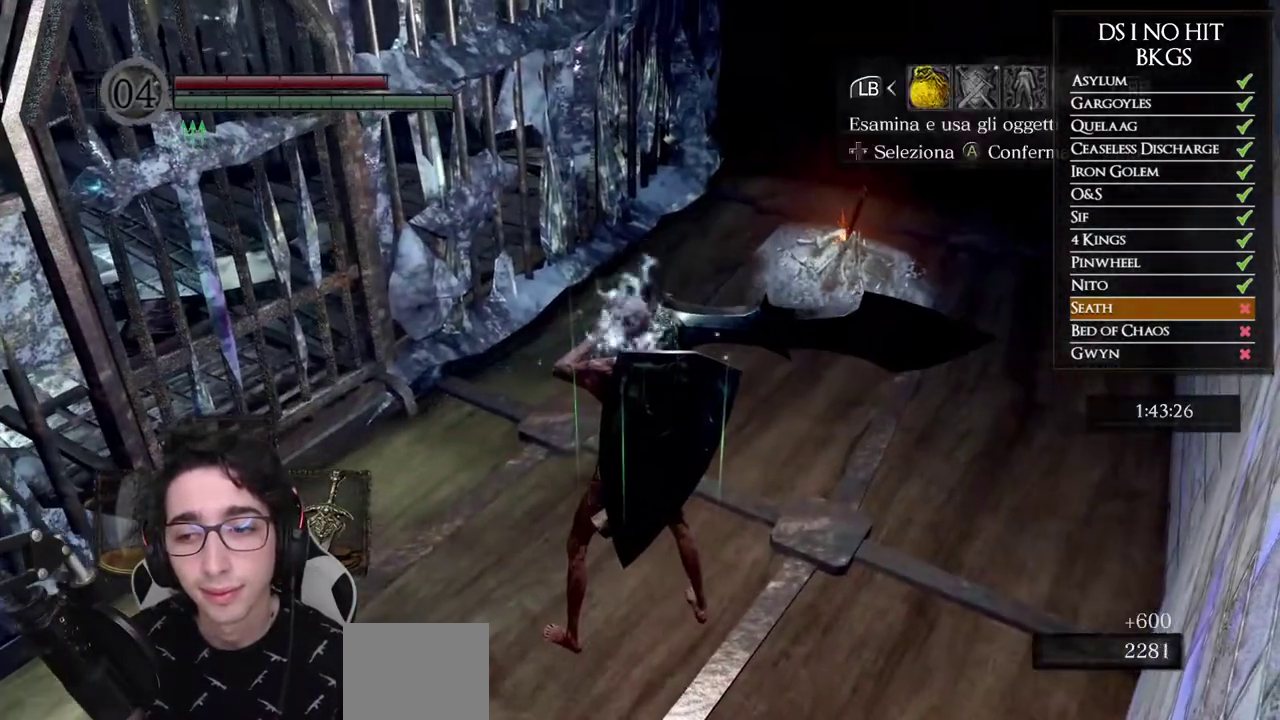
{"buttons": [], "left_stick": "center", "right_stick": "center", "events": [[50, "A", "down"], [150, "A", "up"], [167, "DPAD_UP", "down"], [233, "DPAD_UP", "up"], [300, "DPAD_UP", "down"], [500, "DPAD_UP", "up"]]}
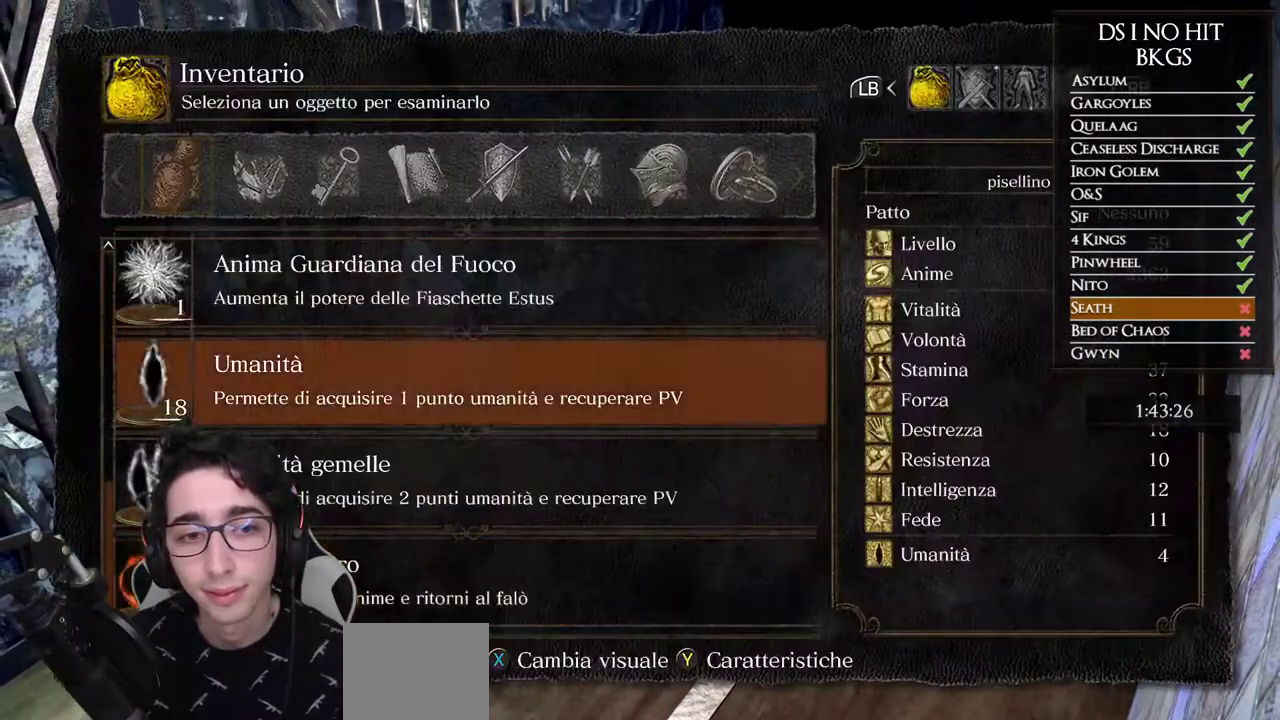
{"buttons": [], "left_stick": "center", "right_stick": "center", "events": [[50, "DPAD_UP", "down"], [233, "DPAD_UP", "up"], [300, "DPAD_UP", "down"], [367, "DPAD_UP", "up"], [417, "DPAD_UP", "down"], [483, "DPAD_UP", "up"]]}
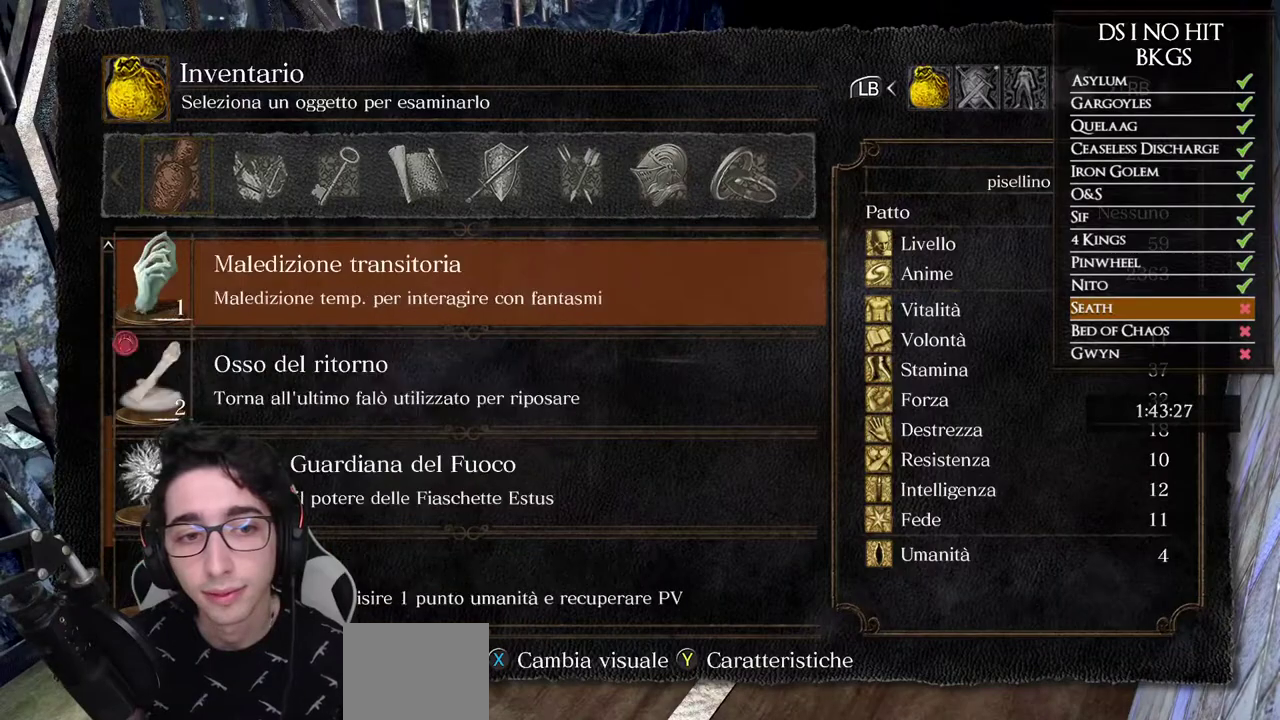
{"buttons": [], "left_stick": "center", "right_stick": "center", "events": [[50, "DPAD_UP", "down"], [100, "DPAD_UP", "up"], [183, "DPAD_UP", "down"], [250, "DPAD_UP", "up"], [300, "DPAD_UP", "down"], [383, "DPAD_UP", "up"], [450, "DPAD_UP", "down"], [500, "DPAD_UP", "up"]]}
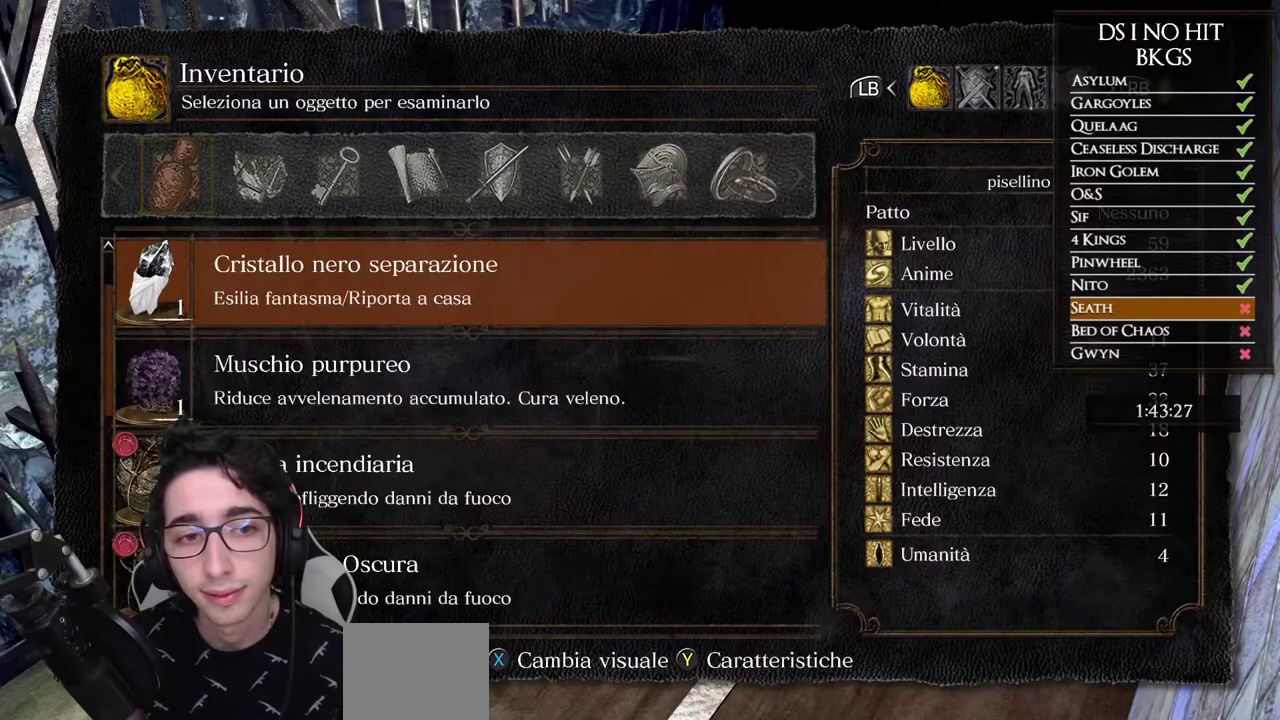
{"buttons": [], "left_stick": "center", "right_stick": "left", "events": [[83, "B", "down"], [167, "B", "up"], [250, "B", "down"], [333, "B", "up"], [483, "right_stick", "left"]]}
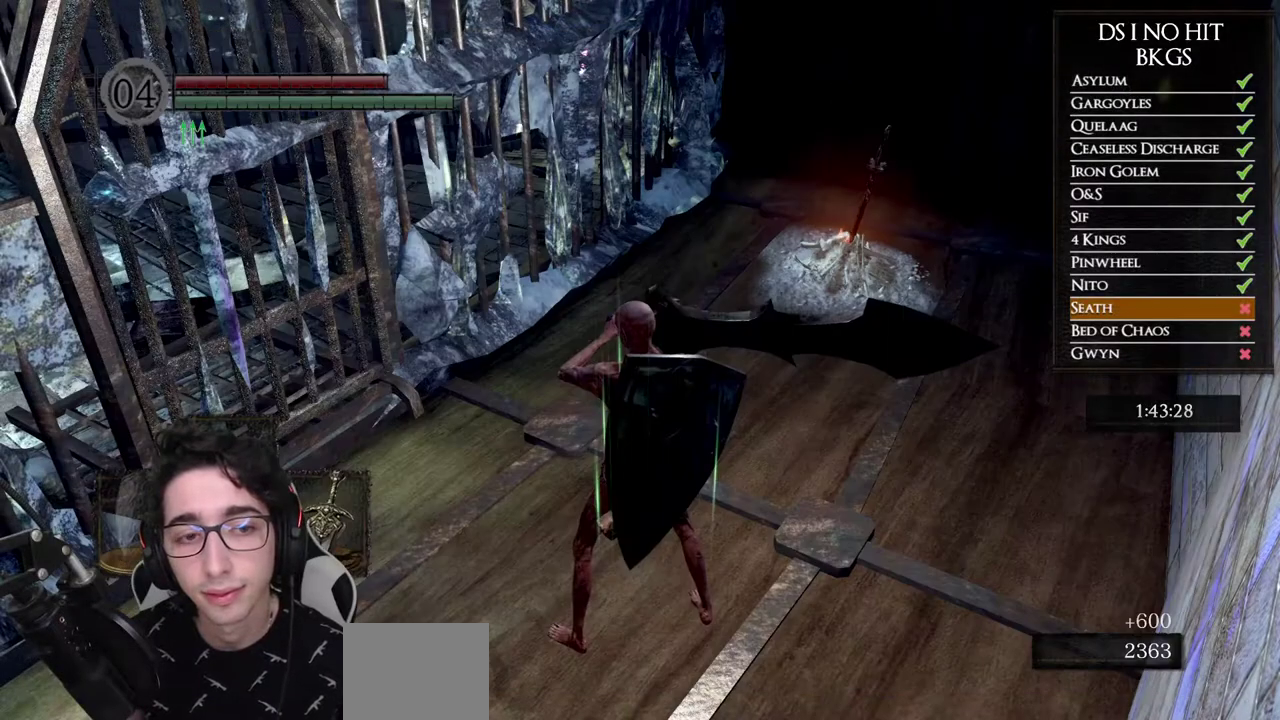
{"buttons": ["A"], "left_stick": "center", "right_stick": "center", "events": [[33, "left_stick", "up"], [67, "right_stick", "center"], [100, "left_stick", "center"], [150, "START", "down"], [283, "START", "up"], [350, "DPAD_RIGHT", "down"], [483, "DPAD_RIGHT", "up"], [500, "A", "down"]]}
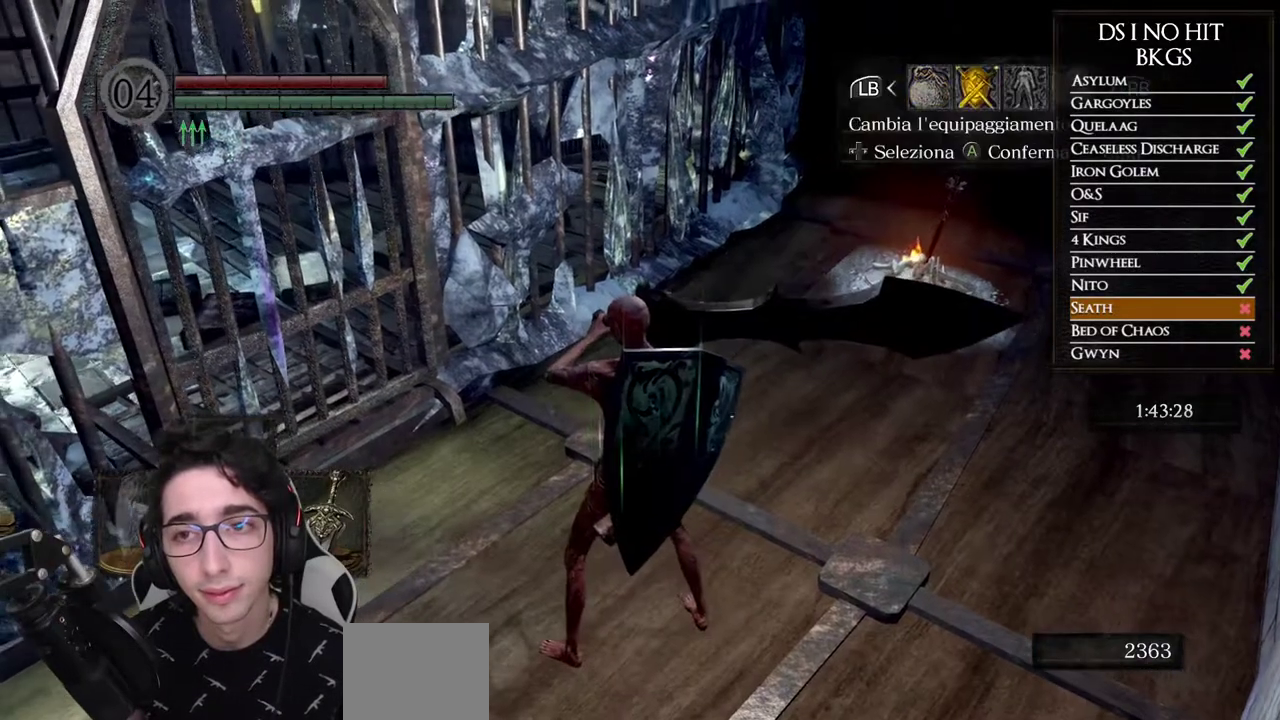
{"buttons": [], "left_stick": "center", "right_stick": "center", "events": [[83, "A", "up"], [117, "DPAD_UP", "down"], [217, "DPAD_LEFT", "down"], [233, "DPAD_UP", "up"], [333, "DPAD_LEFT", "up"]]}
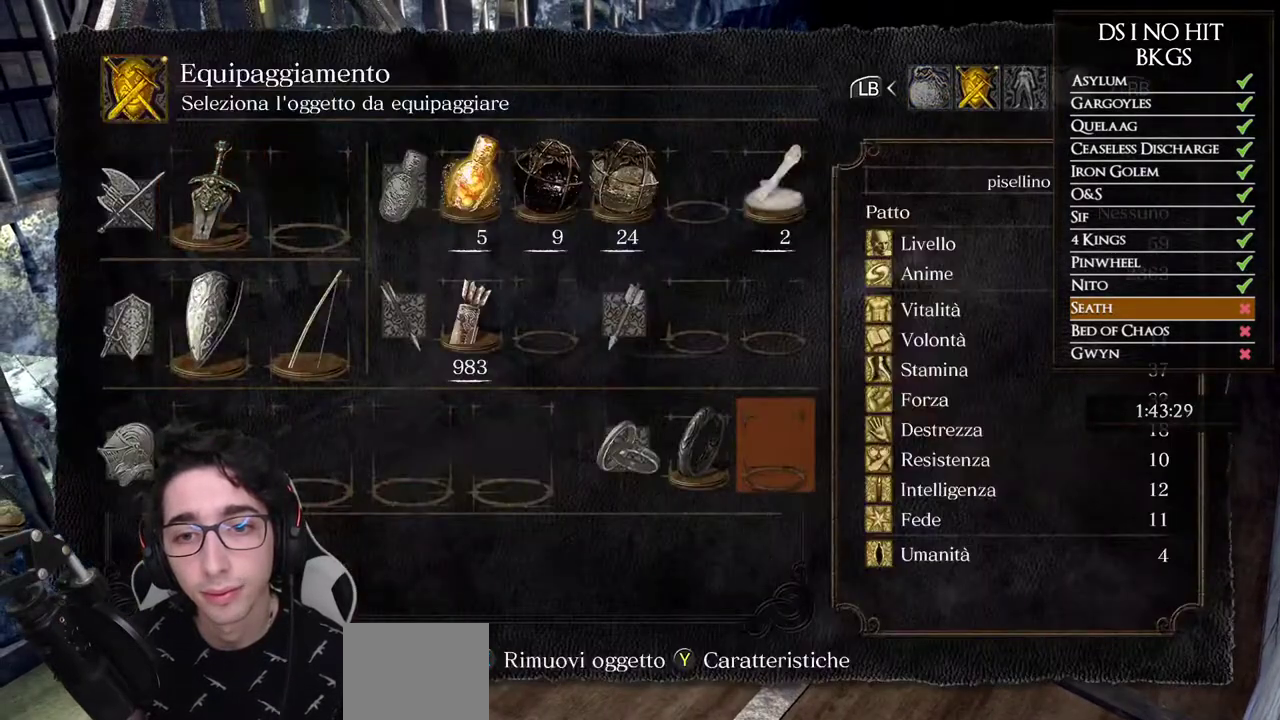
{"buttons": ["B"], "left_stick": "center", "right_stick": "center", "events": [[300, "B", "down"], [400, "B", "up"], [483, "B", "down"]]}